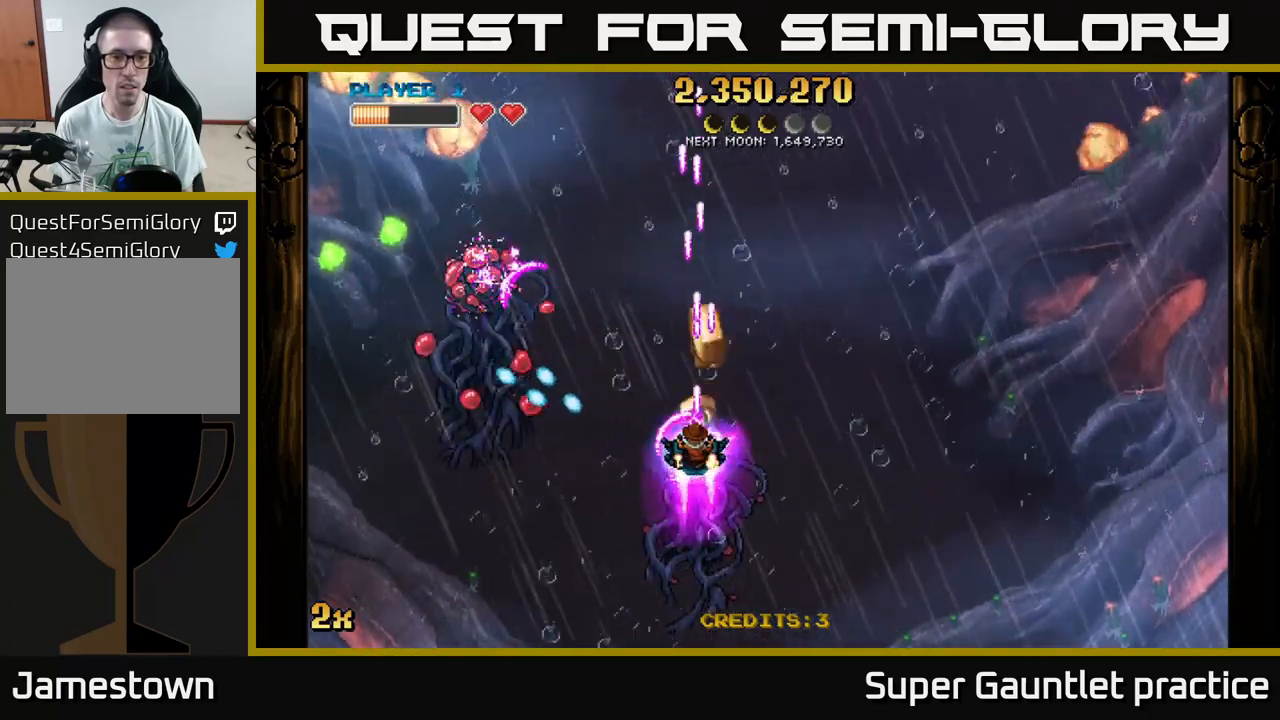
Gameplay with a controller (Xbox layout); each line is a JSON object with the inputs held at the frame after it. "events" lists button and stick changes between this image and that frame as [ms after this image, input, new state], when the widget could be followed in between. Not read: right_stick.
{"buttons": ["A"], "left_stick": "down-left", "events": [[33, "left_stick", "right"], [183, "left_stick", "up-left"], [400, "left_stick", "down-left"]]}
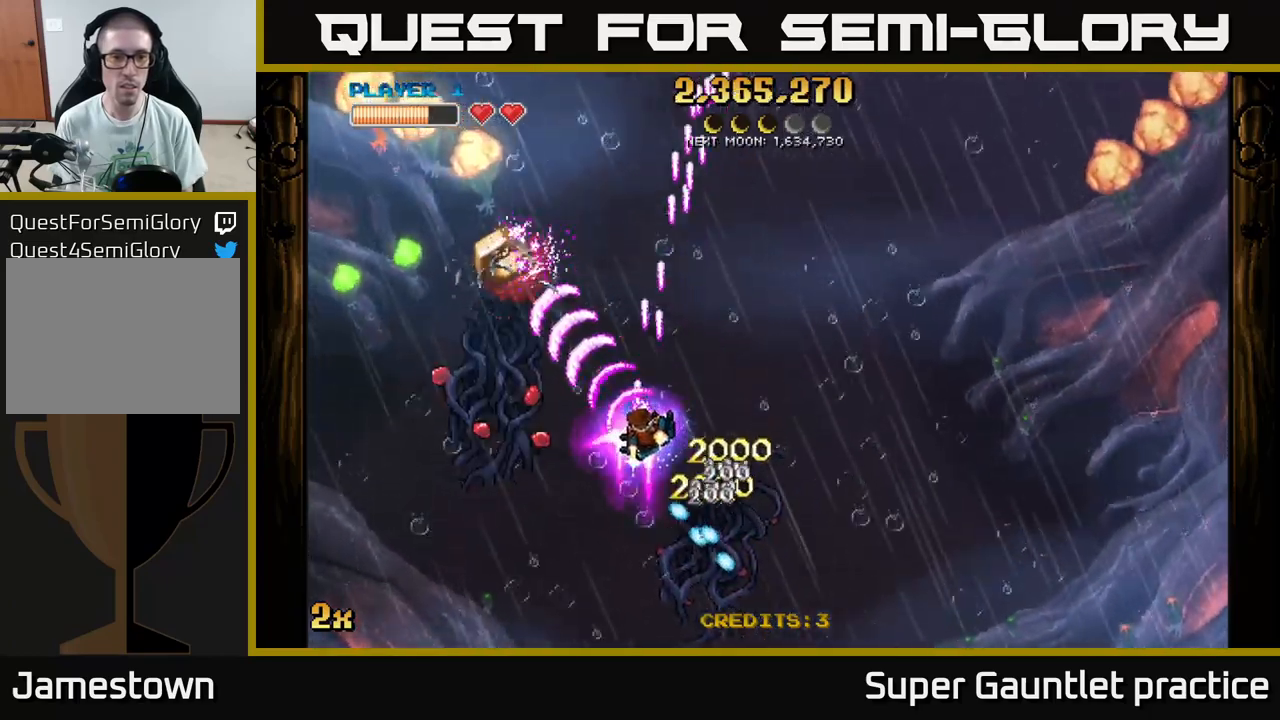
{"buttons": ["A"], "left_stick": "down-left", "events": [[216, "left_stick", "center"], [300, "left_stick", "down-left"]]}
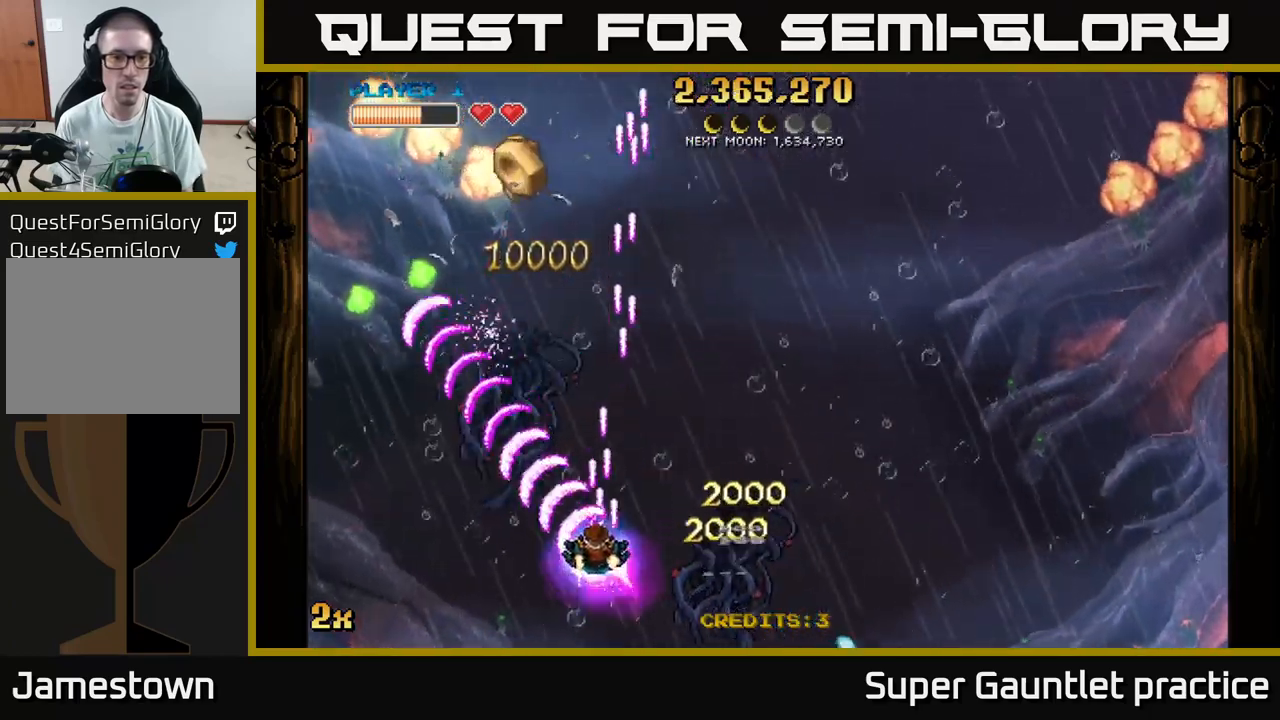
{"buttons": ["A"], "left_stick": "center", "events": [[83, "left_stick", "center"]]}
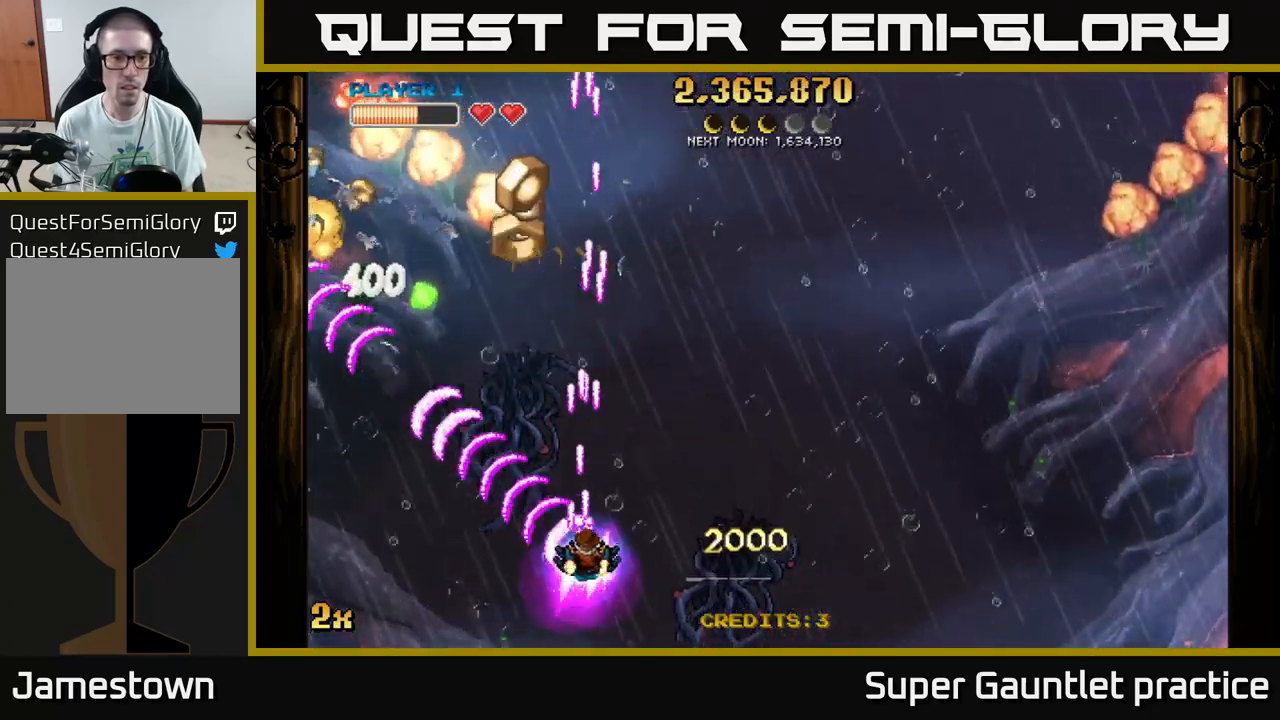
{"buttons": ["A"], "left_stick": "left", "events": [[233, "X", "down"], [233, "left_stick", "up-right"], [350, "X", "up"], [450, "left_stick", "left"]]}
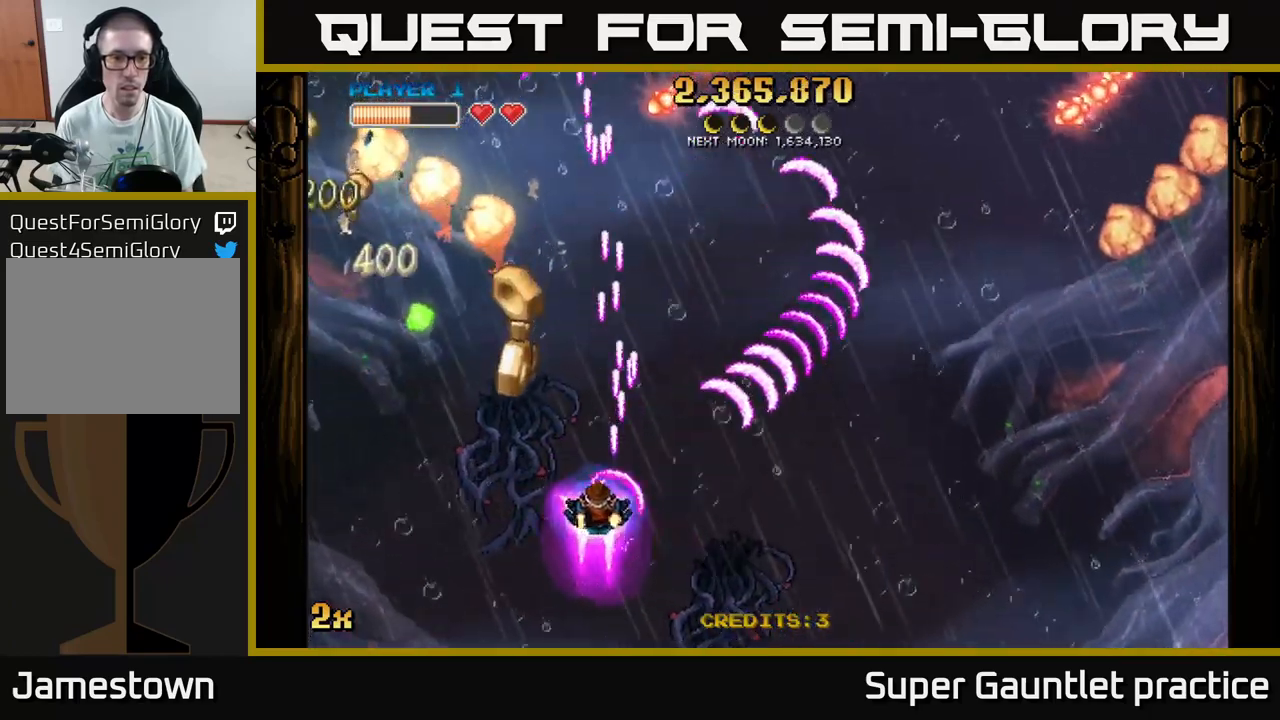
{"buttons": ["A", "X"], "left_stick": "up-right", "events": [[66, "left_stick", "up-left"], [83, "A", "up"], [233, "left_stick", "up"], [350, "left_stick", "right"], [450, "A", "down"], [466, "left_stick", "up-right"], [500, "X", "down"]]}
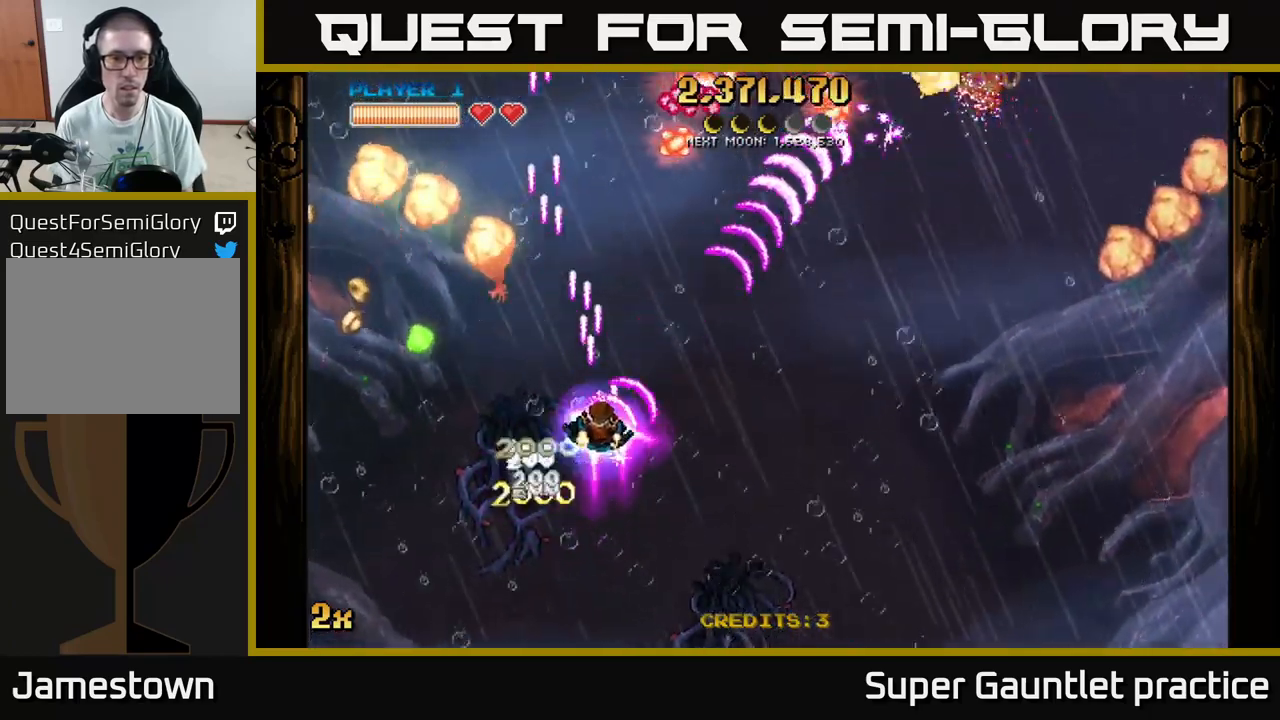
{"buttons": ["A"], "left_stick": "down", "events": [[33, "left_stick", "up"], [116, "X", "up"], [183, "left_stick", "right"], [266, "left_stick", "down"]]}
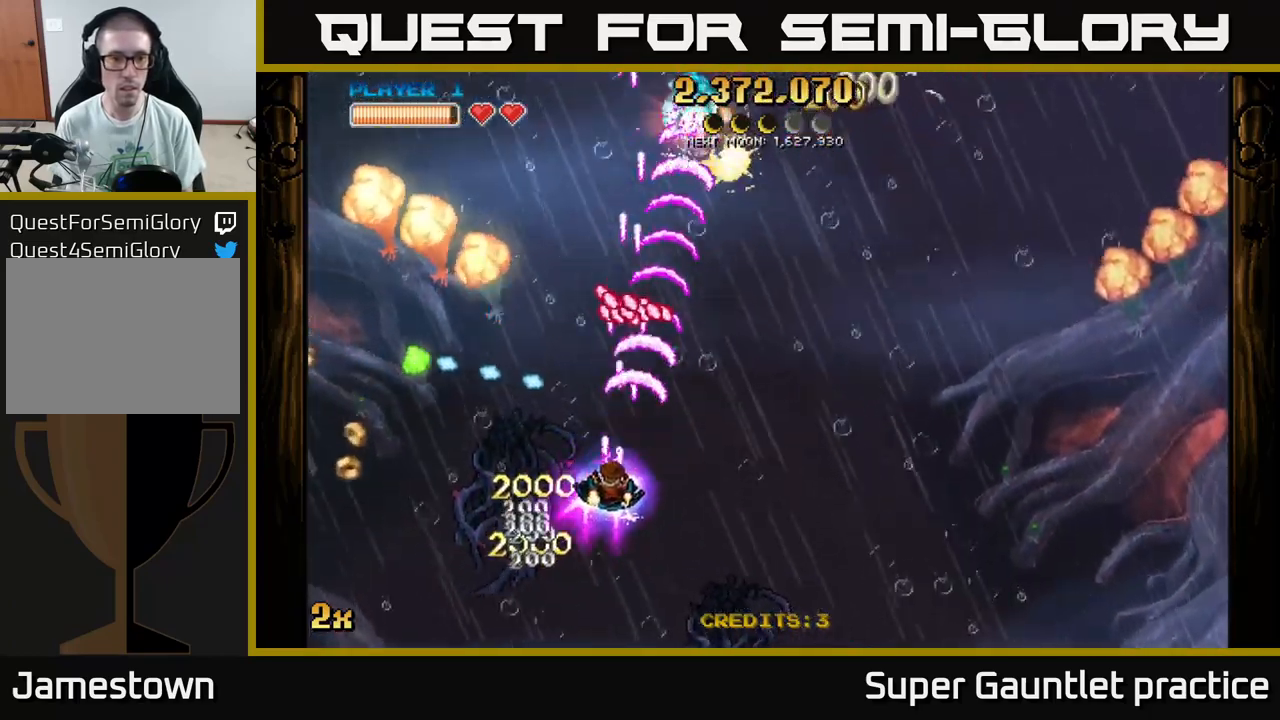
{"buttons": ["A"], "left_stick": "down-left", "events": [[33, "left_stick", "up-left"], [50, "X", "down"], [133, "X", "up"], [200, "left_stick", "down"], [266, "left_stick", "down-left"]]}
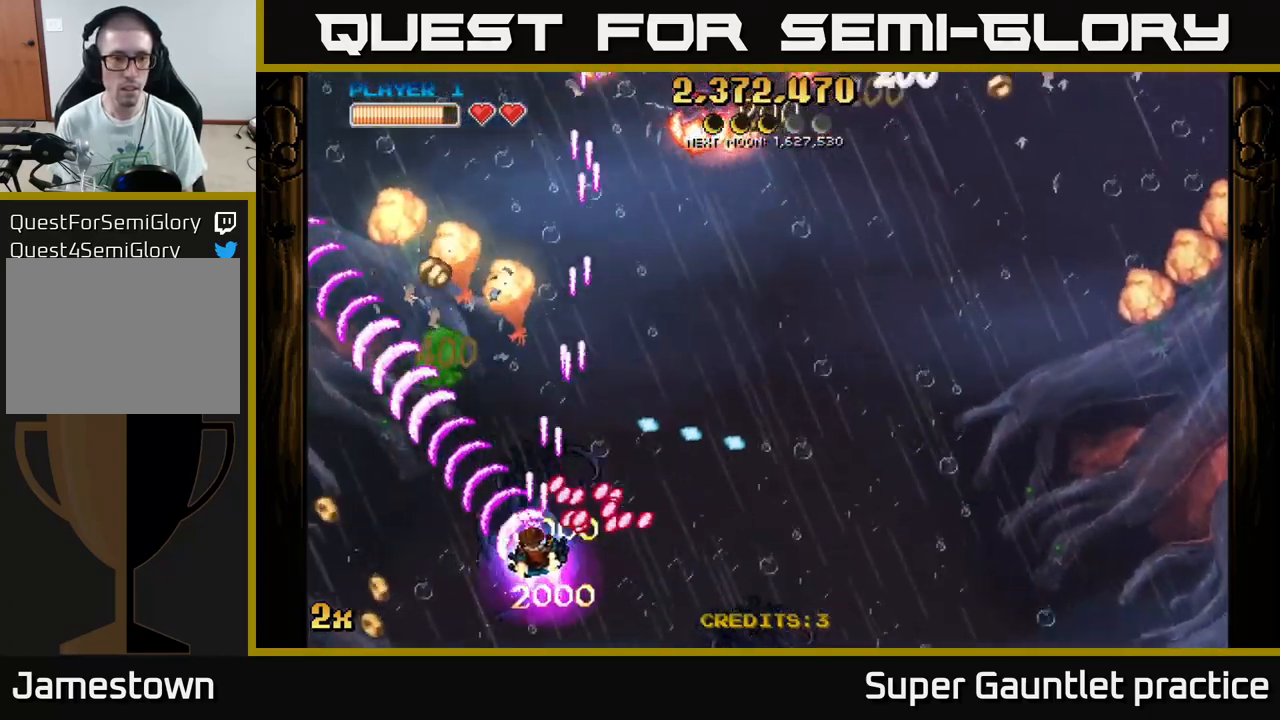
{"buttons": ["A"], "left_stick": "down-left", "events": [[166, "X", "down"], [166, "left_stick", "up"], [266, "X", "up"], [450, "left_stick", "down-left"]]}
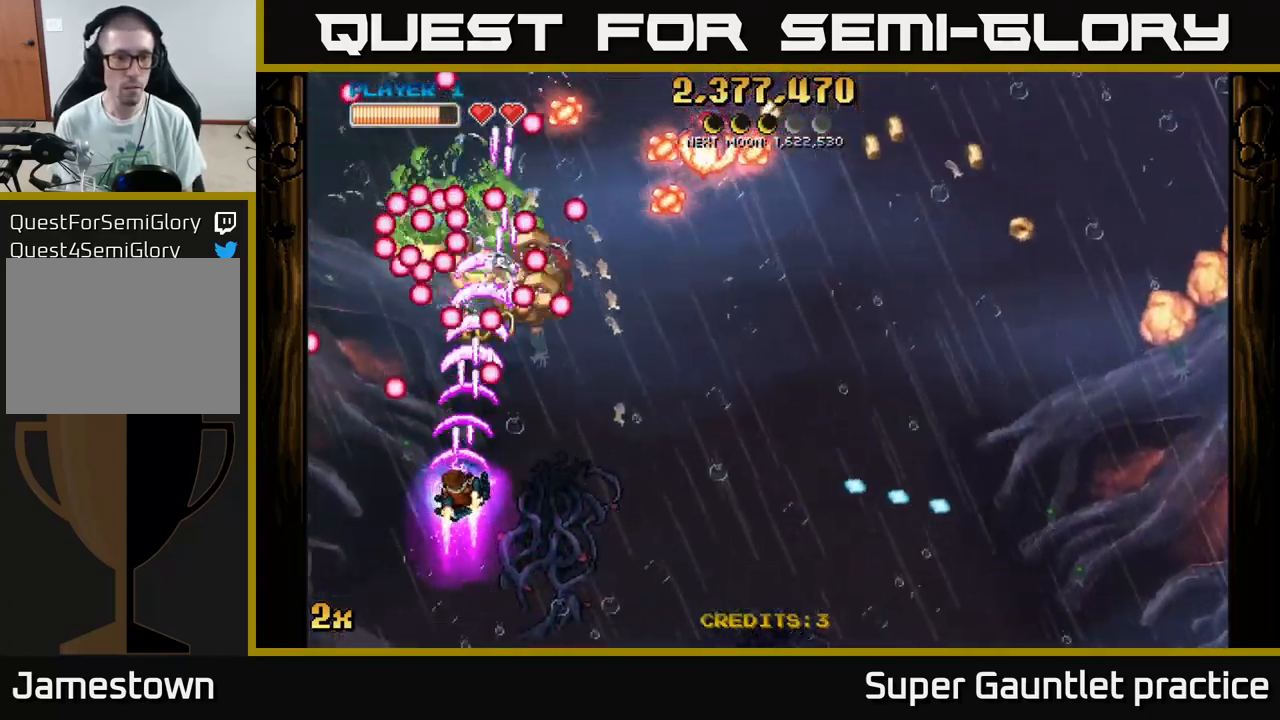
{"buttons": ["A"], "left_stick": "right", "events": [[133, "left_stick", "down-right"], [316, "left_stick", "left"], [432, "left_stick", "right"]]}
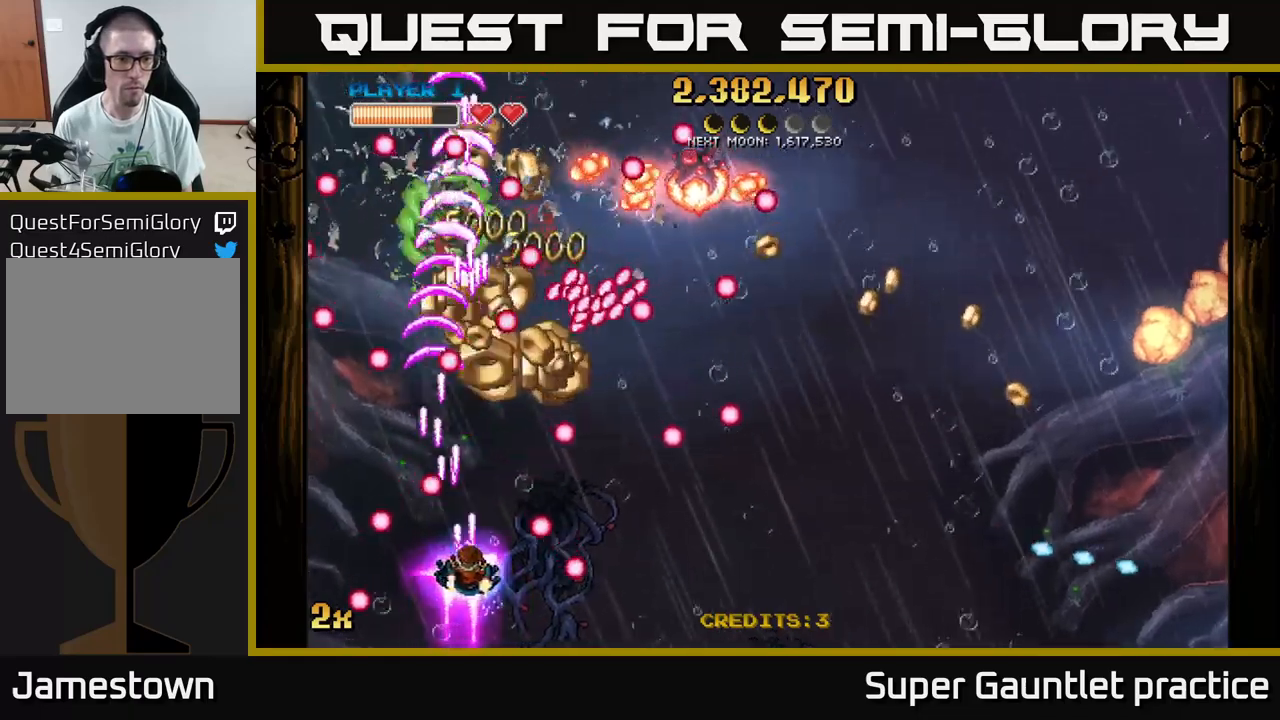
{"buttons": ["A"], "left_stick": "up-left", "events": [[150, "left_stick", "up"], [250, "left_stick", "left"], [450, "left_stick", "up-left"]]}
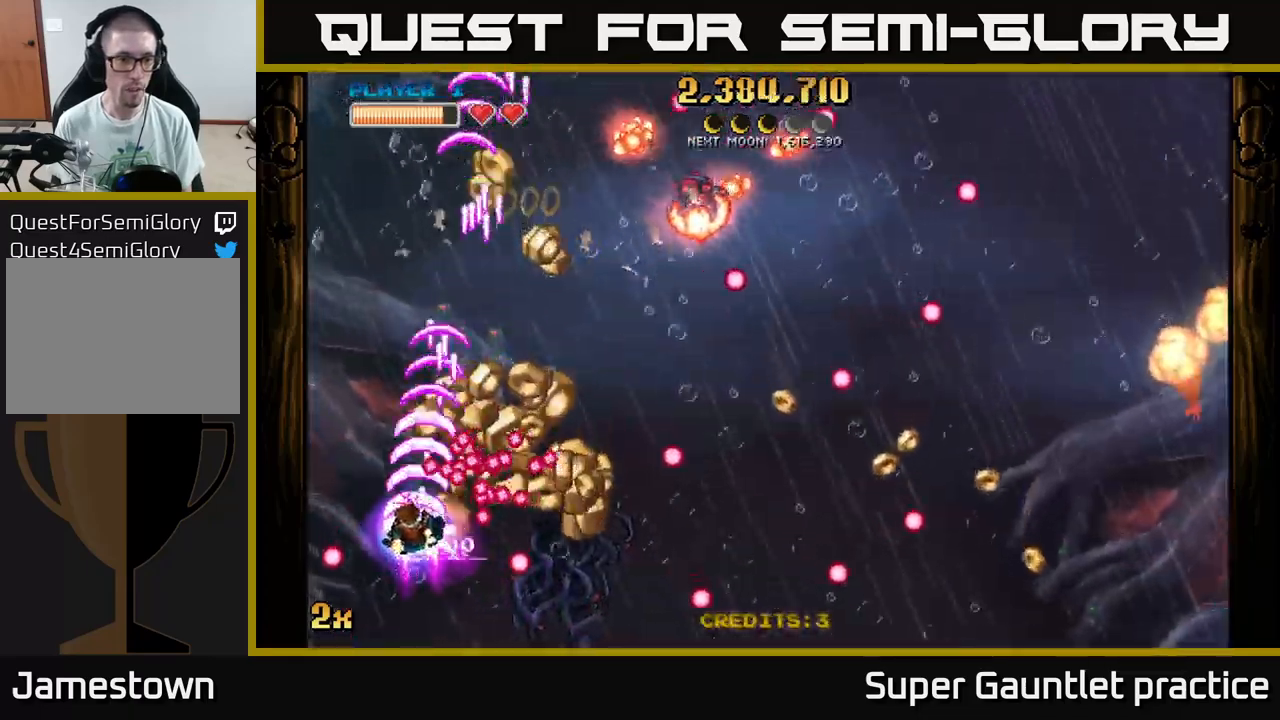
{"buttons": ["A"], "left_stick": "down-right", "events": [[267, "left_stick", "up-right"], [350, "left_stick", "down-right"]]}
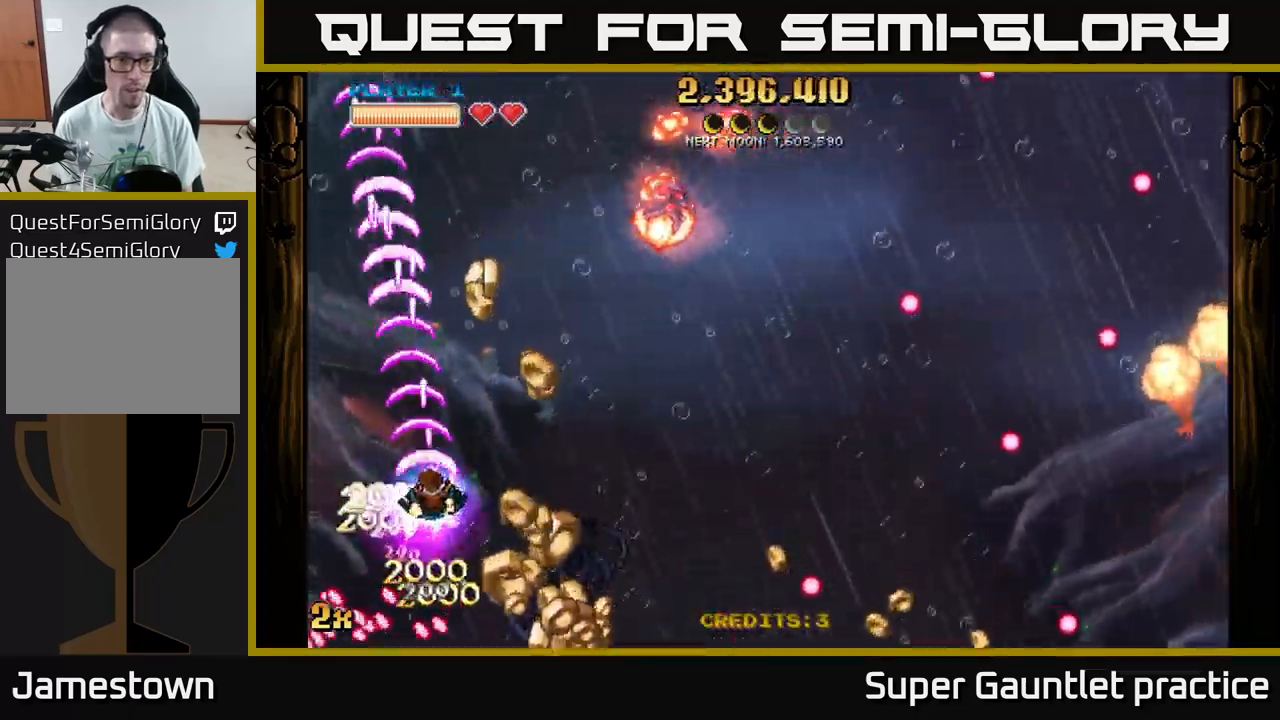
{"buttons": ["A"], "left_stick": "left", "events": [[83, "X", "down"], [117, "left_stick", "up-right"], [150, "X", "up"], [167, "left_stick", "up"], [483, "left_stick", "left"]]}
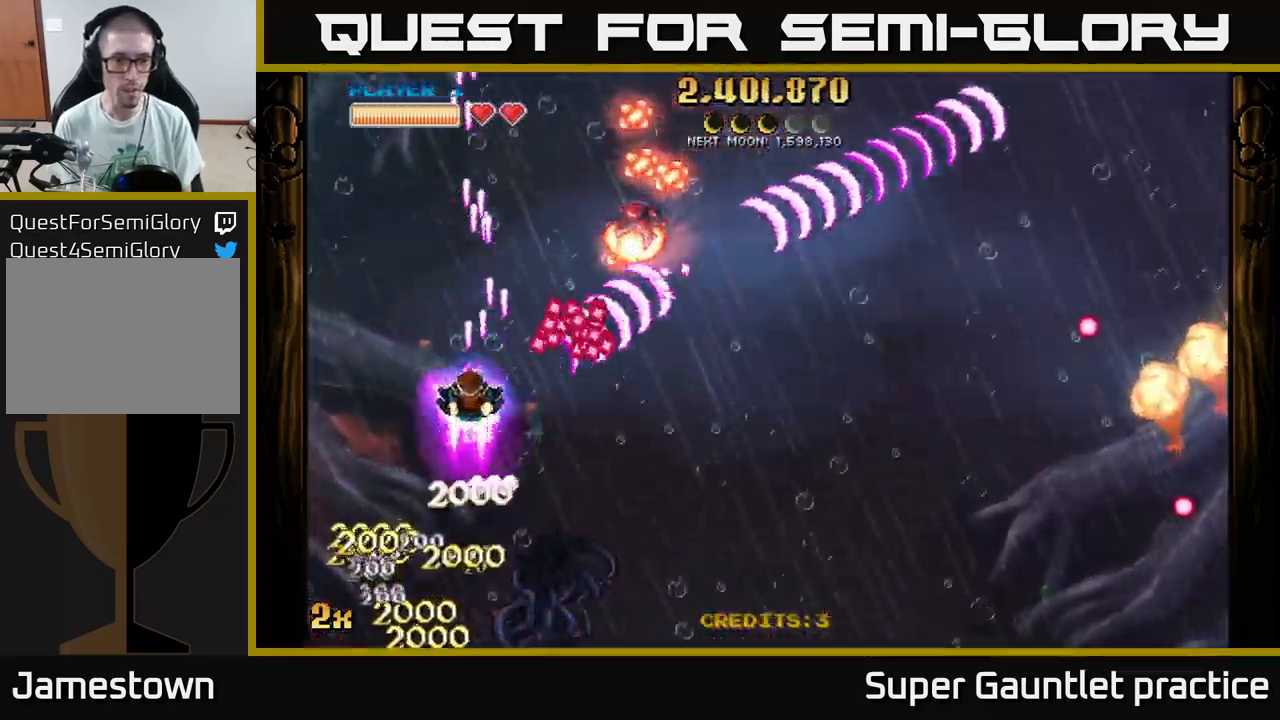
{"buttons": ["A"], "left_stick": "up-left", "events": [[50, "left_stick", "down-left"], [150, "left_stick", "down"], [367, "left_stick", "left"], [417, "left_stick", "up-left"]]}
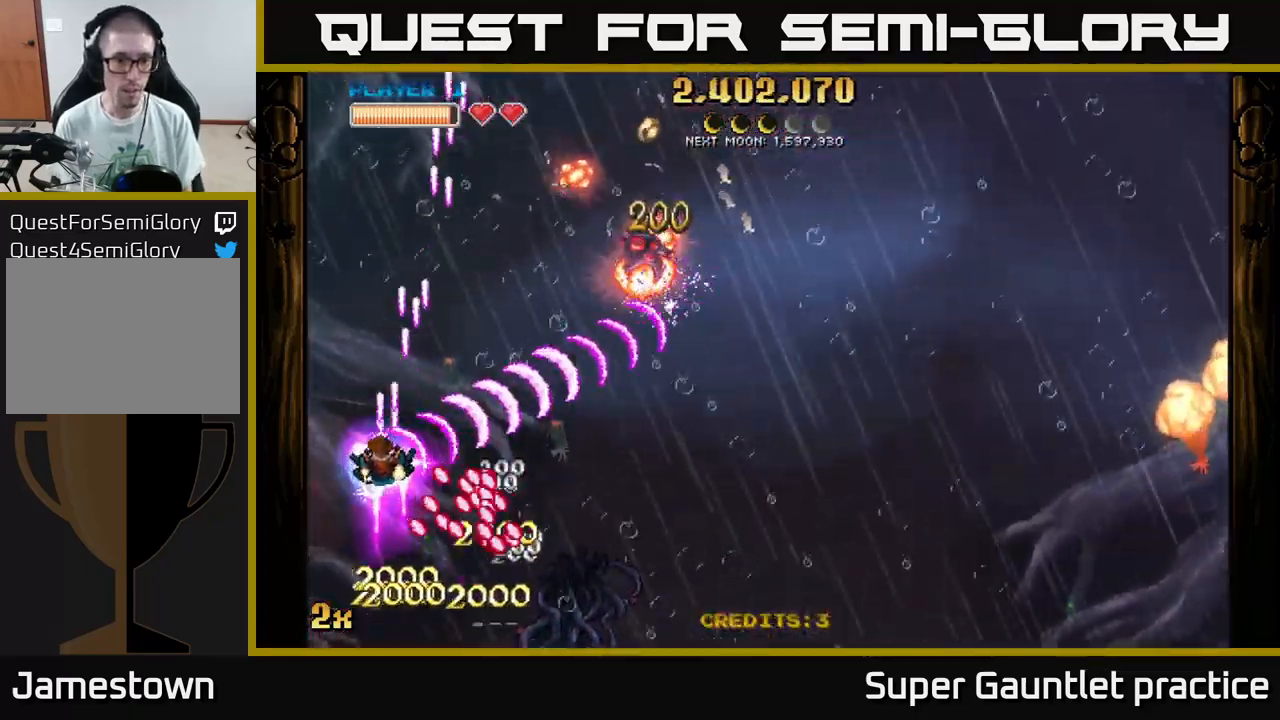
{"buttons": ["A"], "left_stick": "right", "events": [[150, "left_stick", "up"], [317, "left_stick", "right"]]}
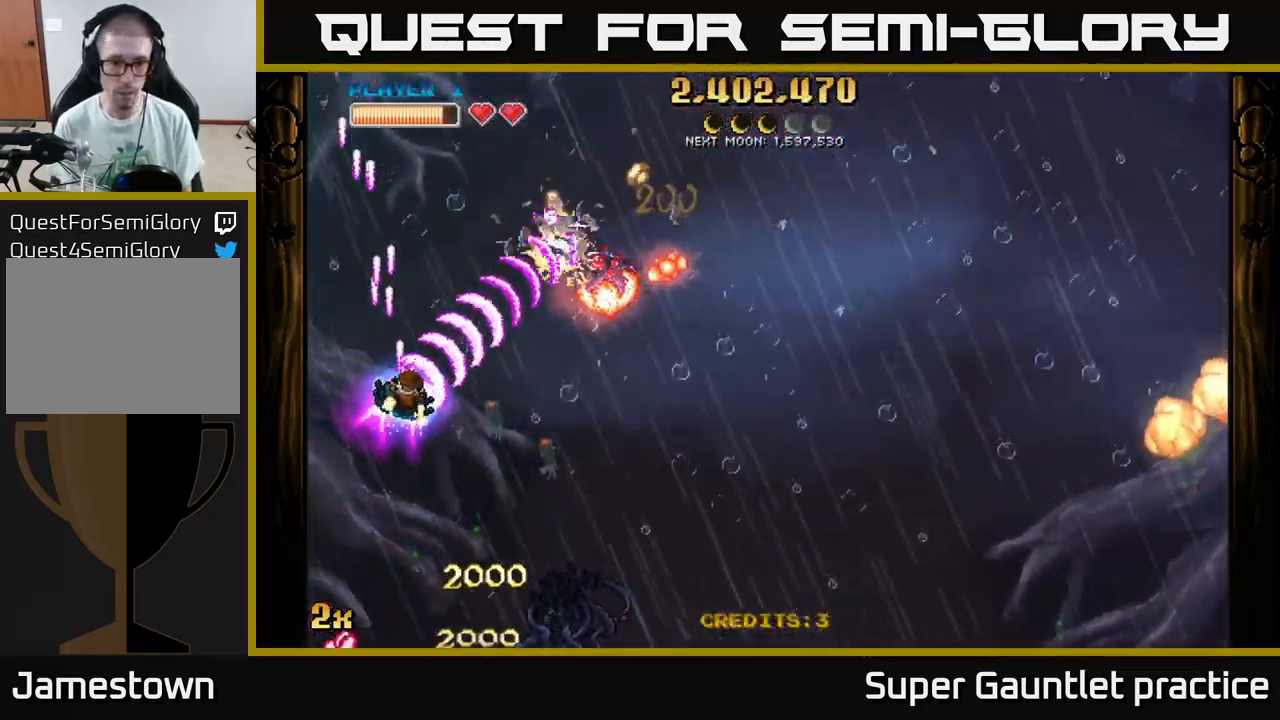
{"buttons": ["A"], "left_stick": "right", "events": []}
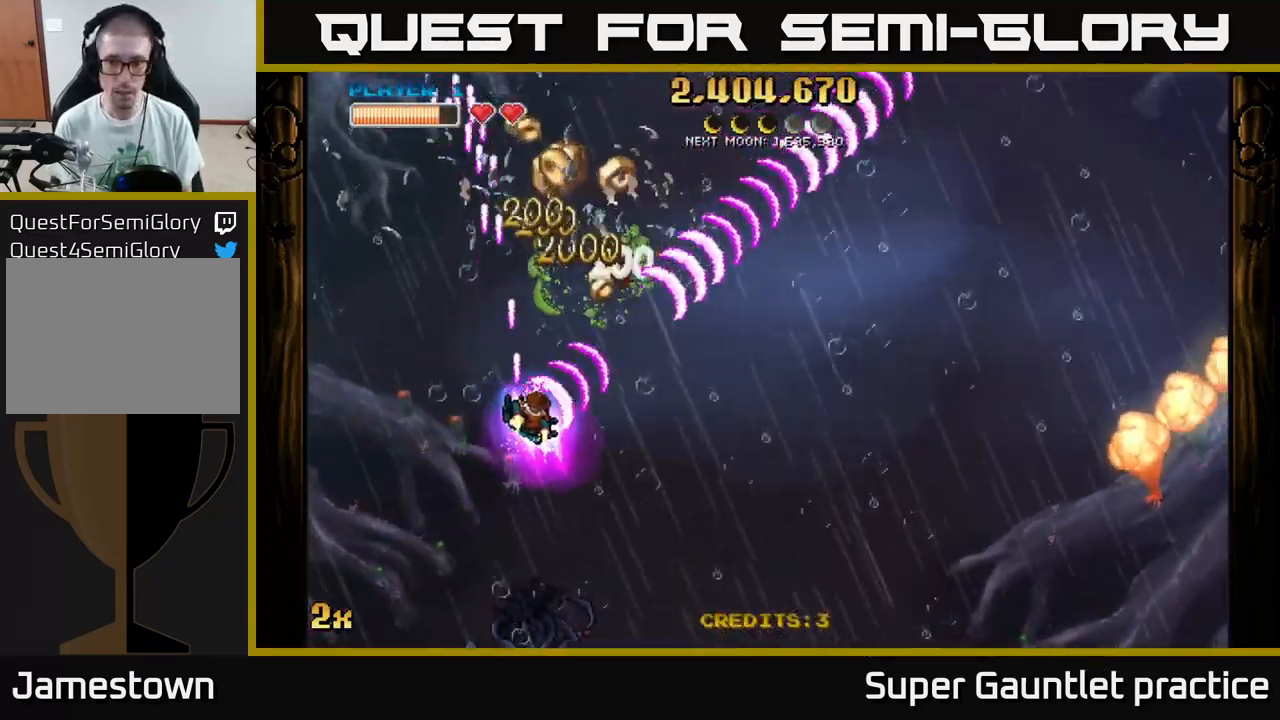
{"buttons": ["A"], "left_stick": "right", "events": [[67, "X", "down"], [167, "X", "up"]]}
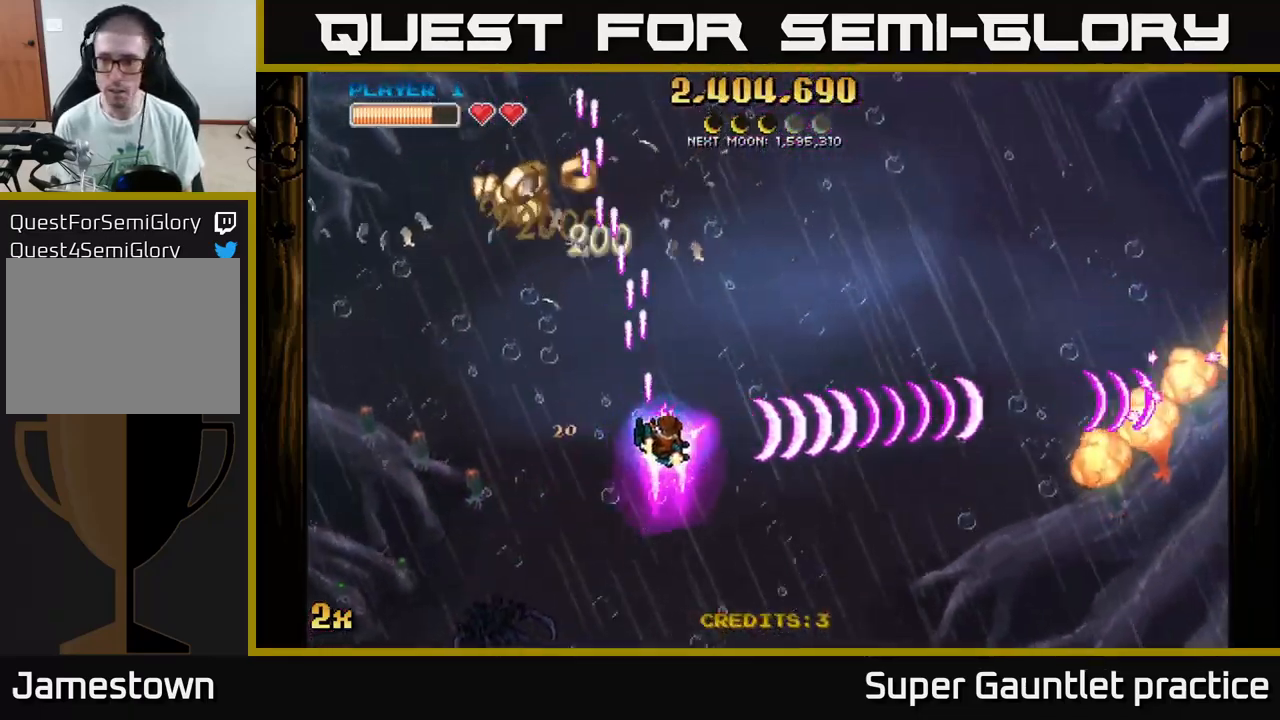
{"buttons": ["A"], "left_stick": "right", "events": []}
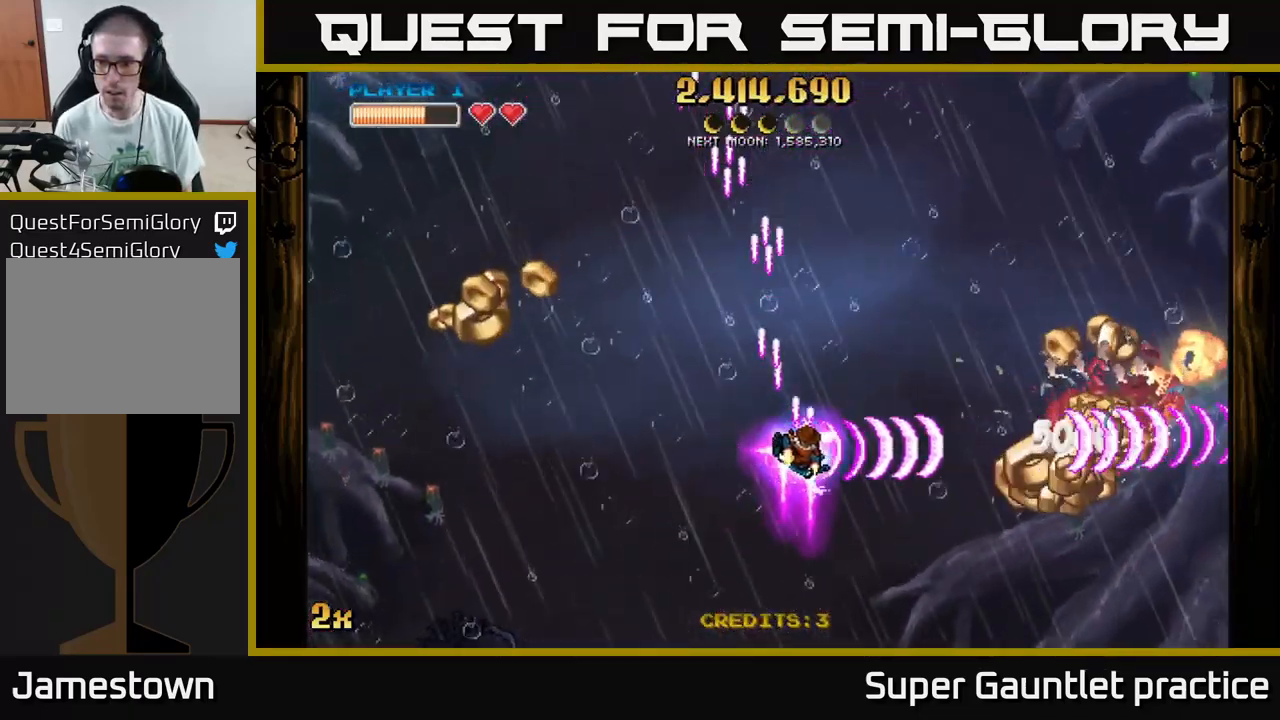
{"buttons": ["A"], "left_stick": "right", "events": [[83, "left_stick", "up-right"], [317, "left_stick", "right"]]}
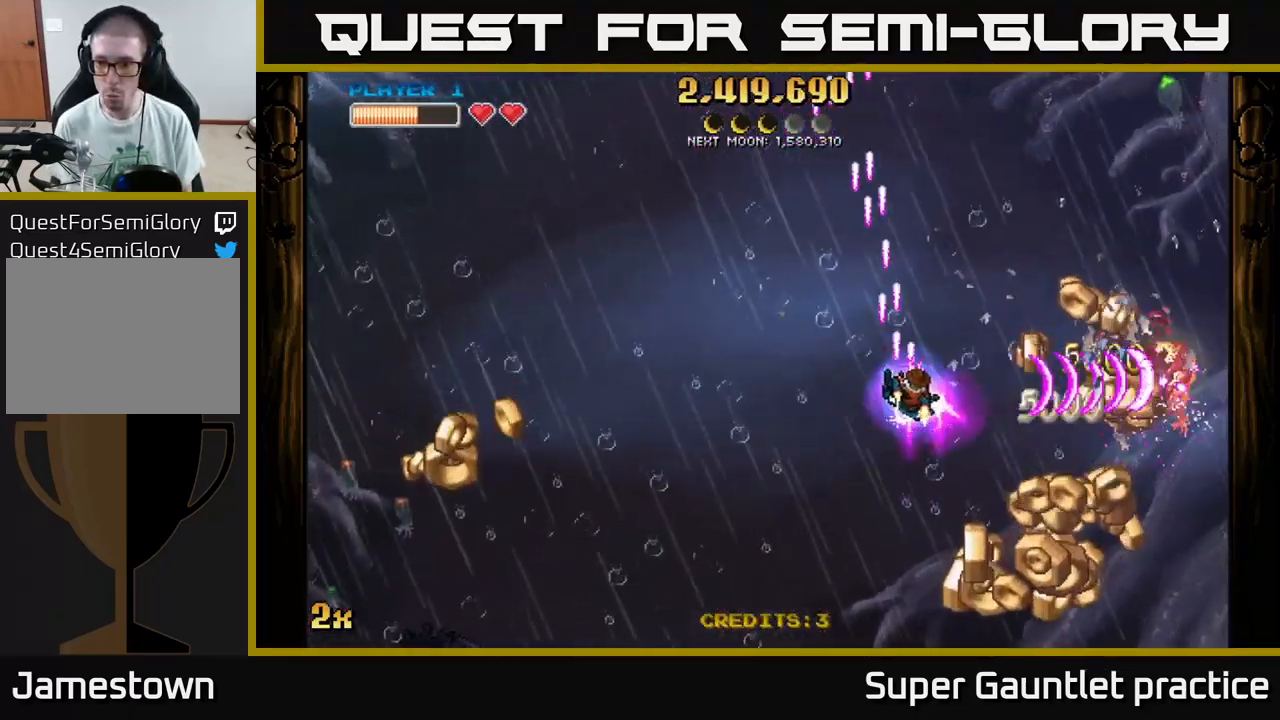
{"buttons": ["A"], "left_stick": "down-right", "events": [[100, "left_stick", "down-right"]]}
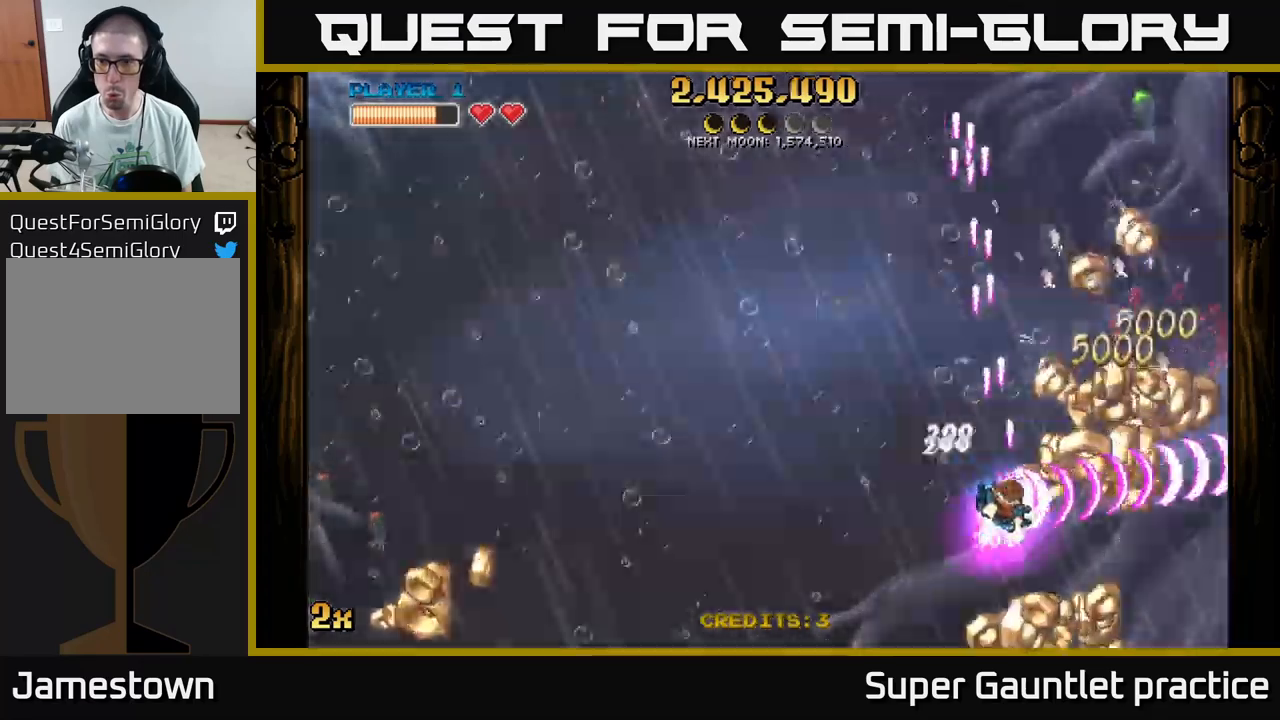
{"buttons": ["A"], "left_stick": "right", "events": [[284, "left_stick", "up"], [334, "left_stick", "up-left"], [450, "left_stick", "right"]]}
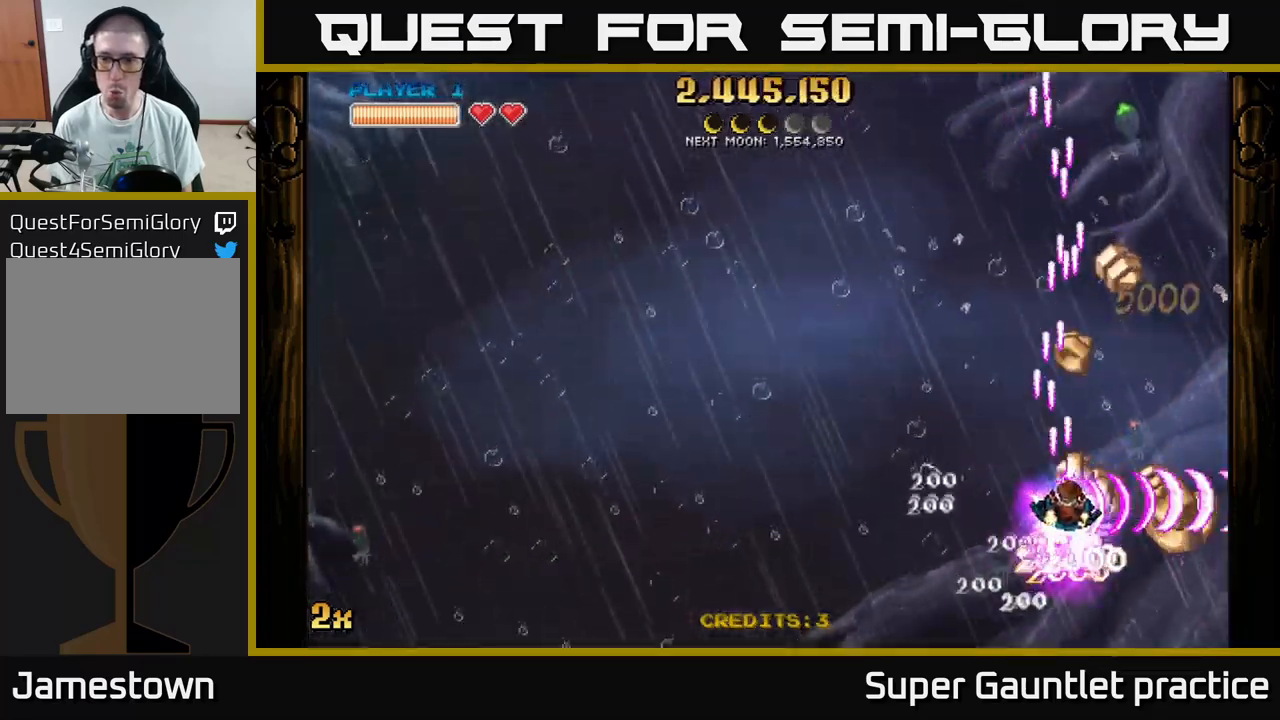
{"buttons": ["A"], "left_stick": "up-left", "events": [[317, "left_stick", "up-left"]]}
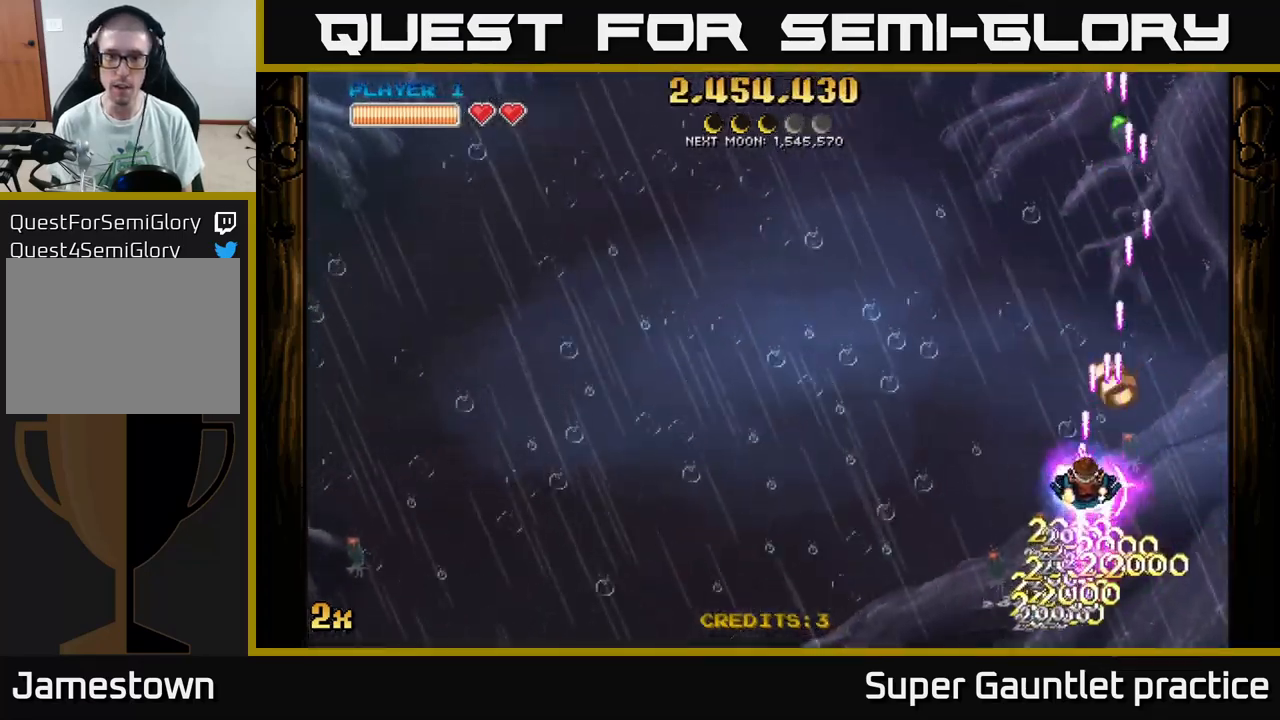
{"buttons": ["A"], "left_stick": "down", "events": [[34, "left_stick", "up-right"], [250, "left_stick", "up-left"], [334, "left_stick", "down"]]}
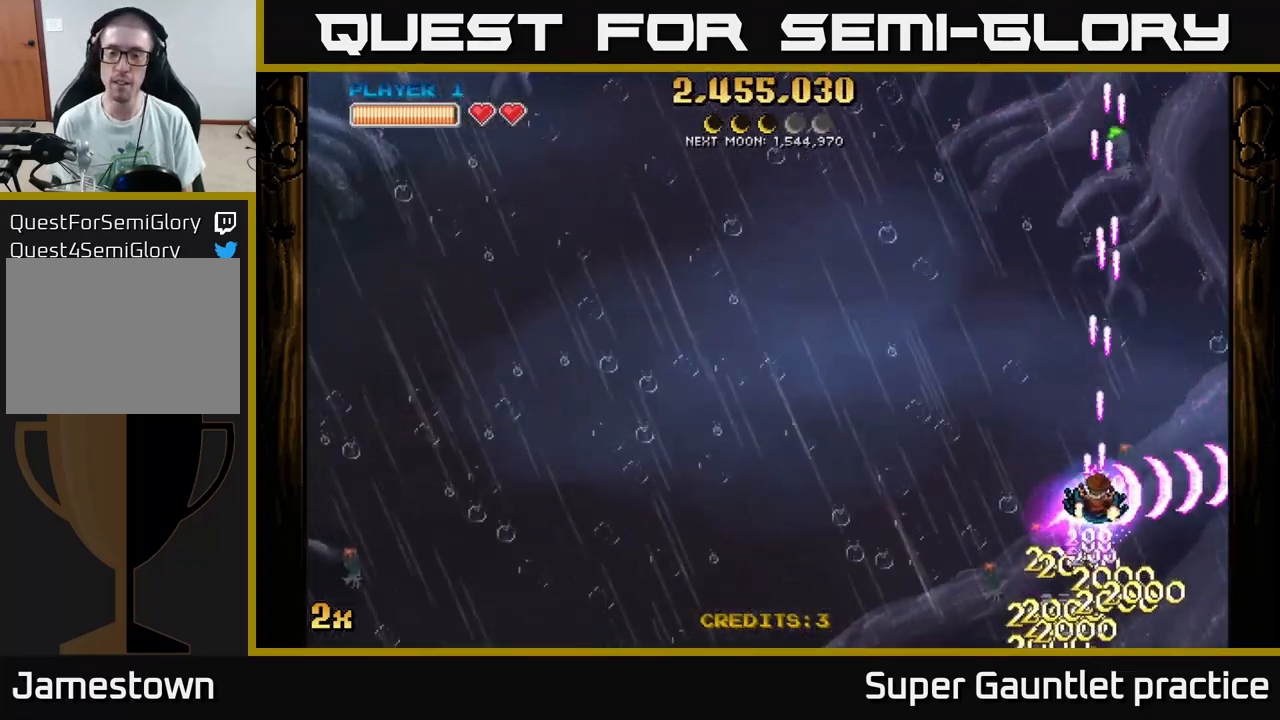
{"buttons": ["A"], "left_stick": "center", "events": [[100, "left_stick", "up"], [134, "X", "down"], [267, "X", "up"], [500, "left_stick", "center"]]}
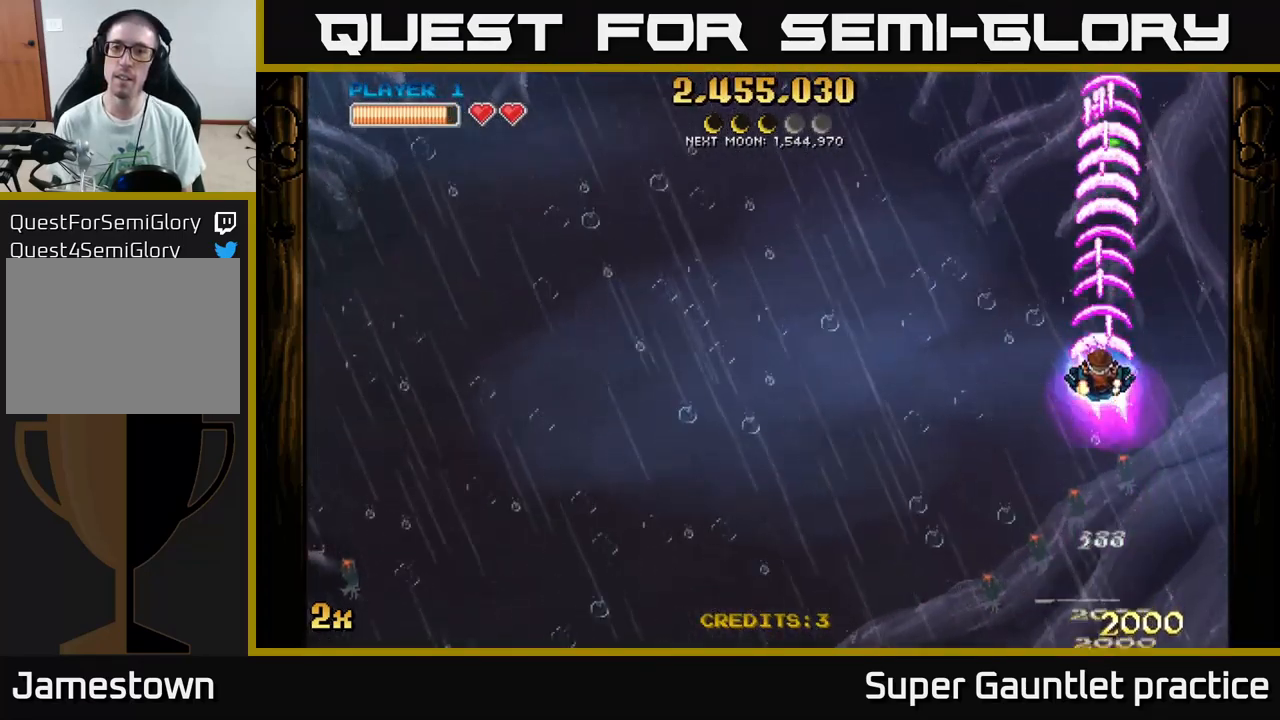
{"buttons": ["A"], "left_stick": "down-left", "events": [[34, "left_stick", "down"], [500, "left_stick", "down-left"]]}
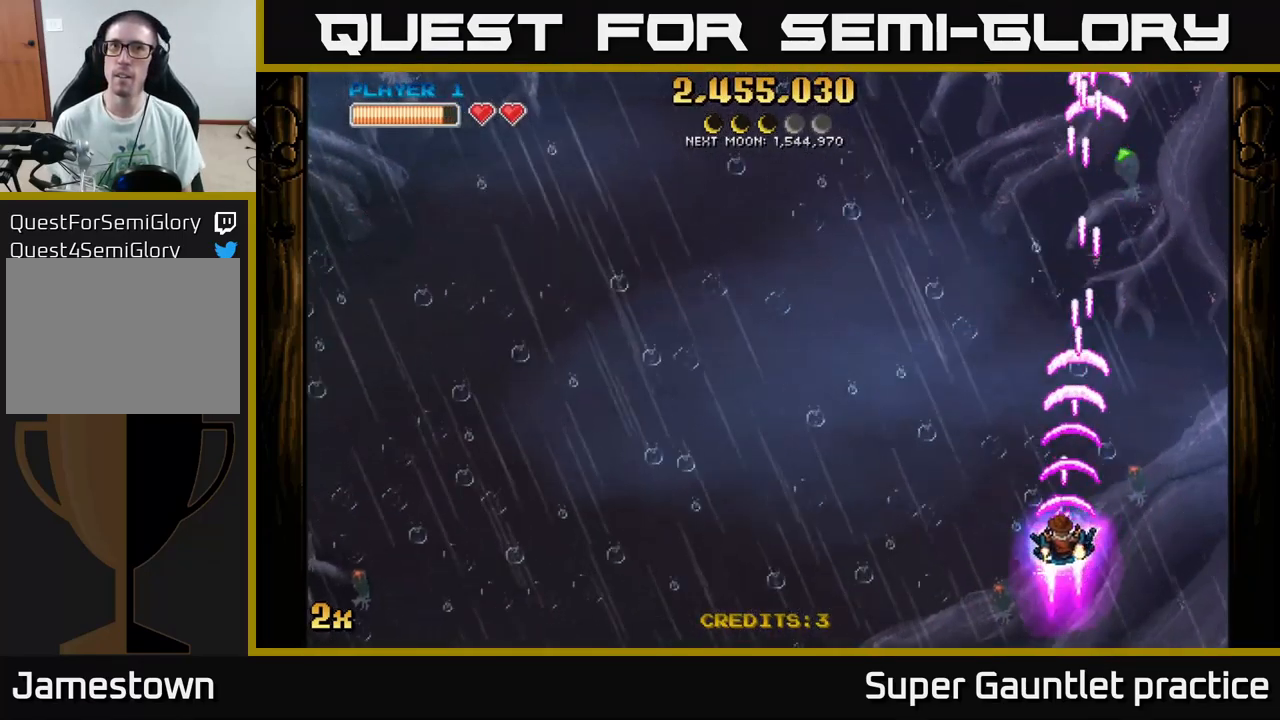
{"buttons": ["A"], "left_stick": "center", "events": [[317, "left_stick", "left"], [450, "left_stick", "center"]]}
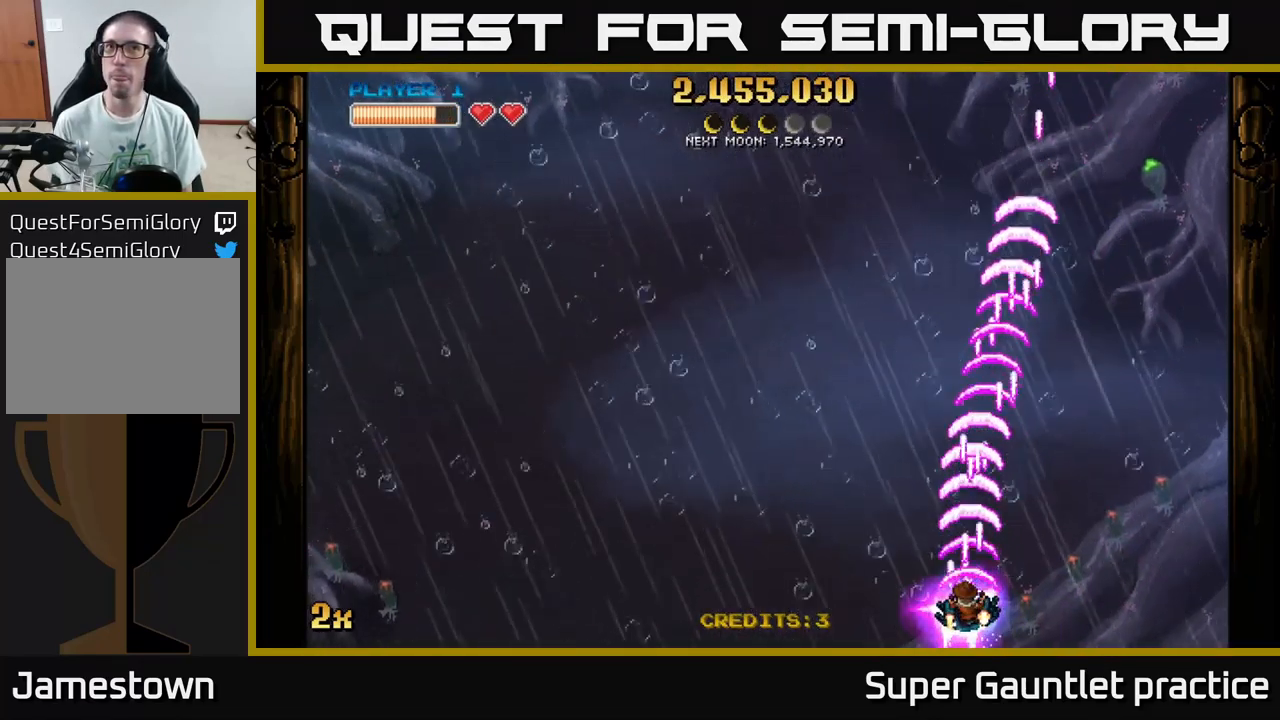
{"buttons": ["A"], "left_stick": "left", "events": [[417, "left_stick", "left"]]}
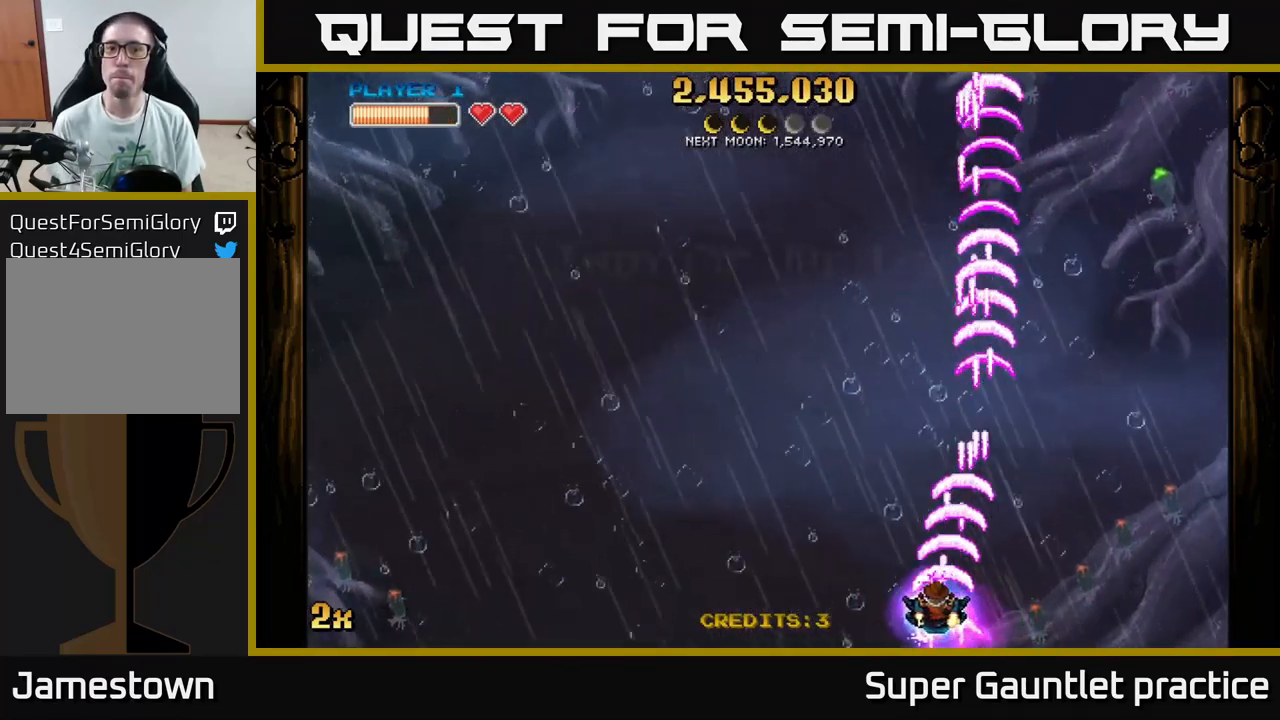
{"buttons": ["A"], "left_stick": "center", "events": [[150, "left_stick", "up-left"], [484, "left_stick", "center"]]}
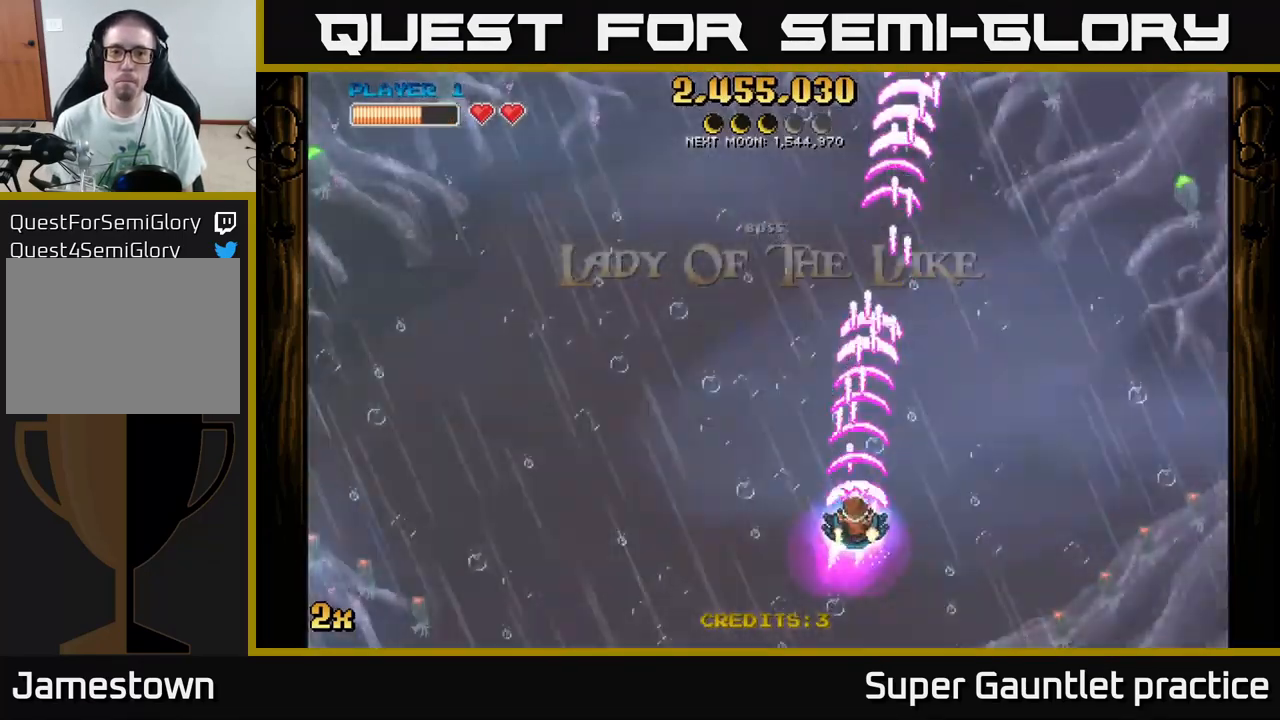
{"buttons": ["A"], "left_stick": "up-left", "events": [[100, "left_stick", "down-left"], [384, "left_stick", "up-left"]]}
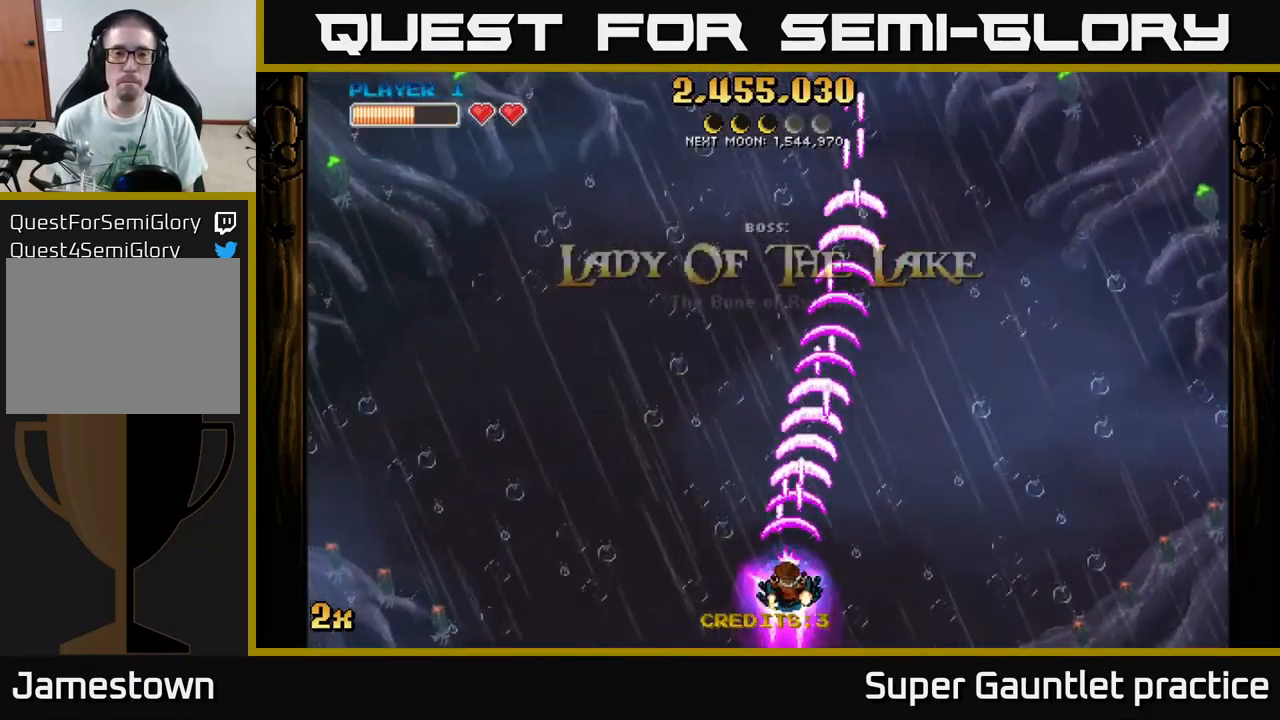
{"buttons": ["A", "X"], "left_stick": "up", "events": [[17, "left_stick", "center"], [217, "left_stick", "up"], [501, "X", "down"]]}
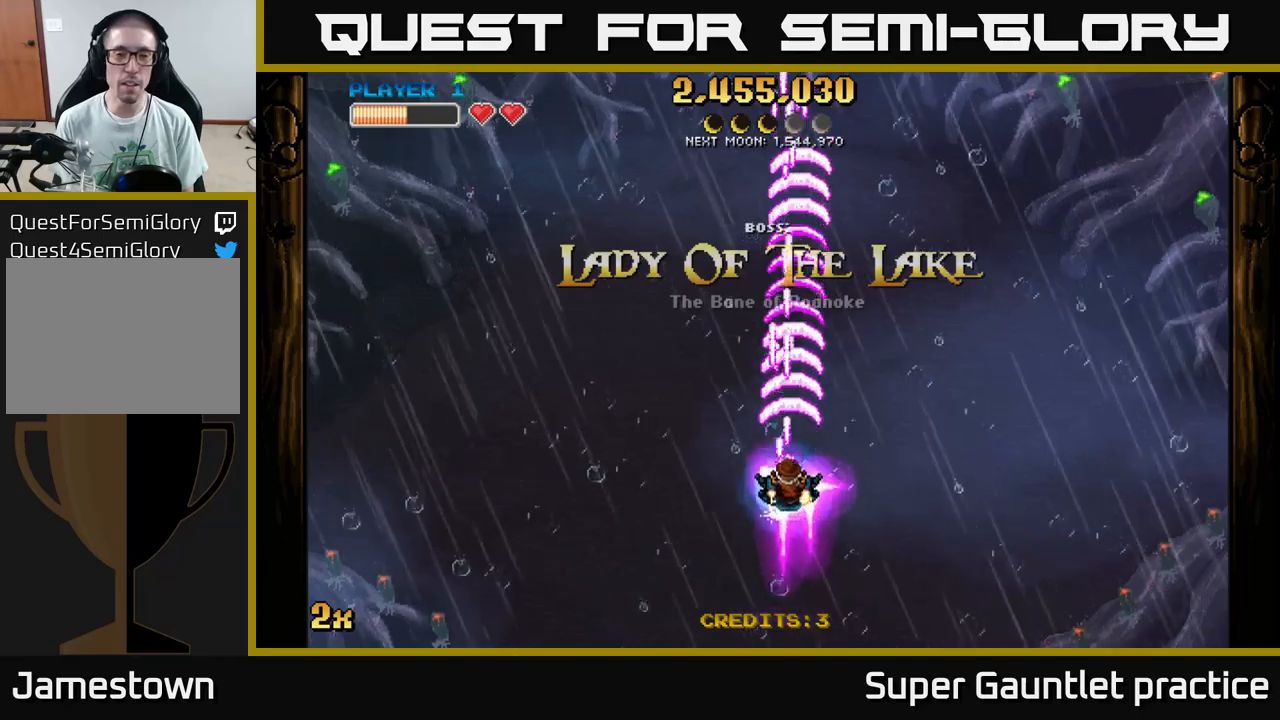
{"buttons": ["A"], "left_stick": "down", "events": [[116, "X", "up"], [316, "left_stick", "down"]]}